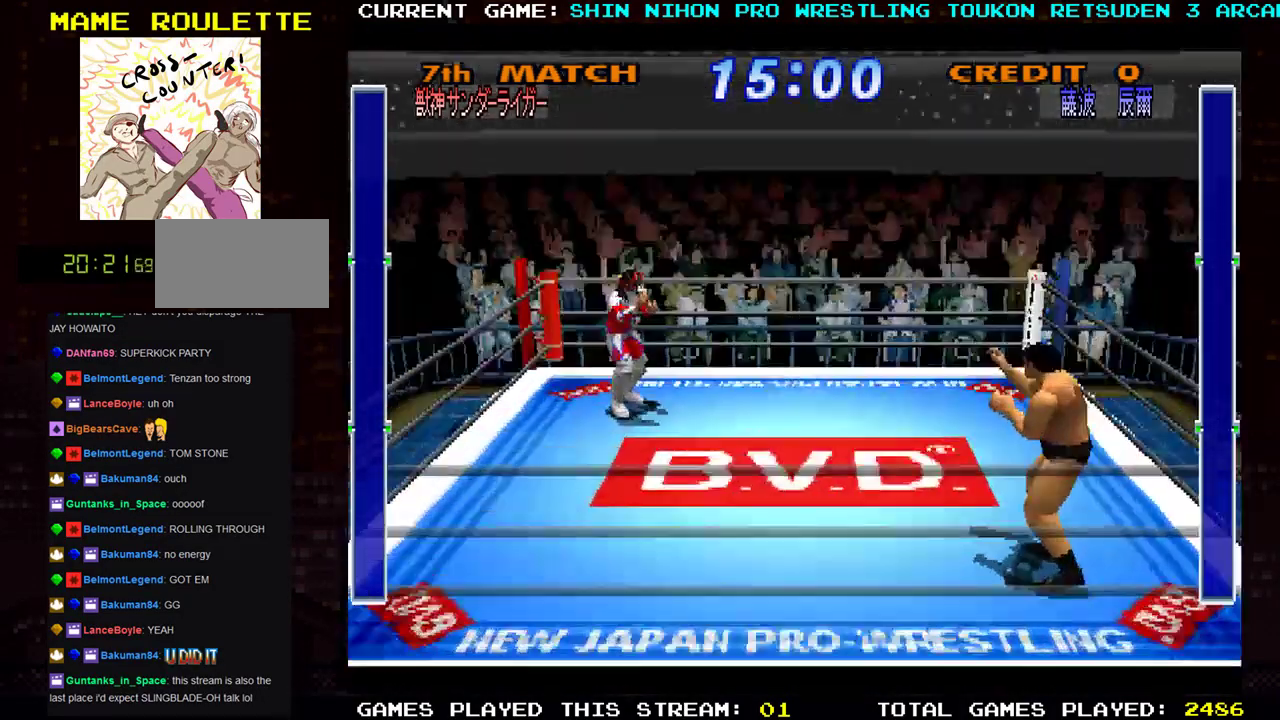
Gameplay with a controller (arcade stick); each line is a JSON object with the inputs held at the frame after it. "events" lists button and stick changes between this image and that frame as [ms after this image, input, new state], when the widget could be followed in between. Not read: L3 R3 other_buttons.
{"buttons": [], "left_stick": "down-left", "events": [[434, "left_stick", "down-left"]]}
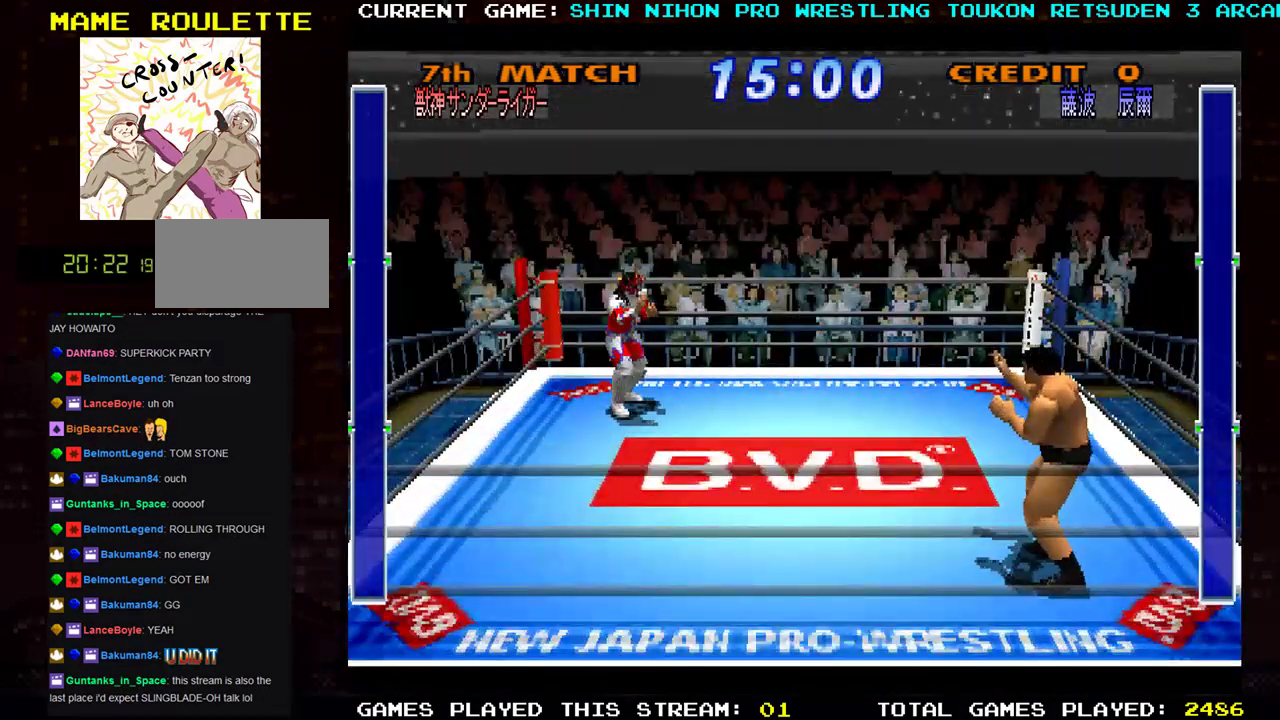
{"buttons": [], "left_stick": "down-left", "events": []}
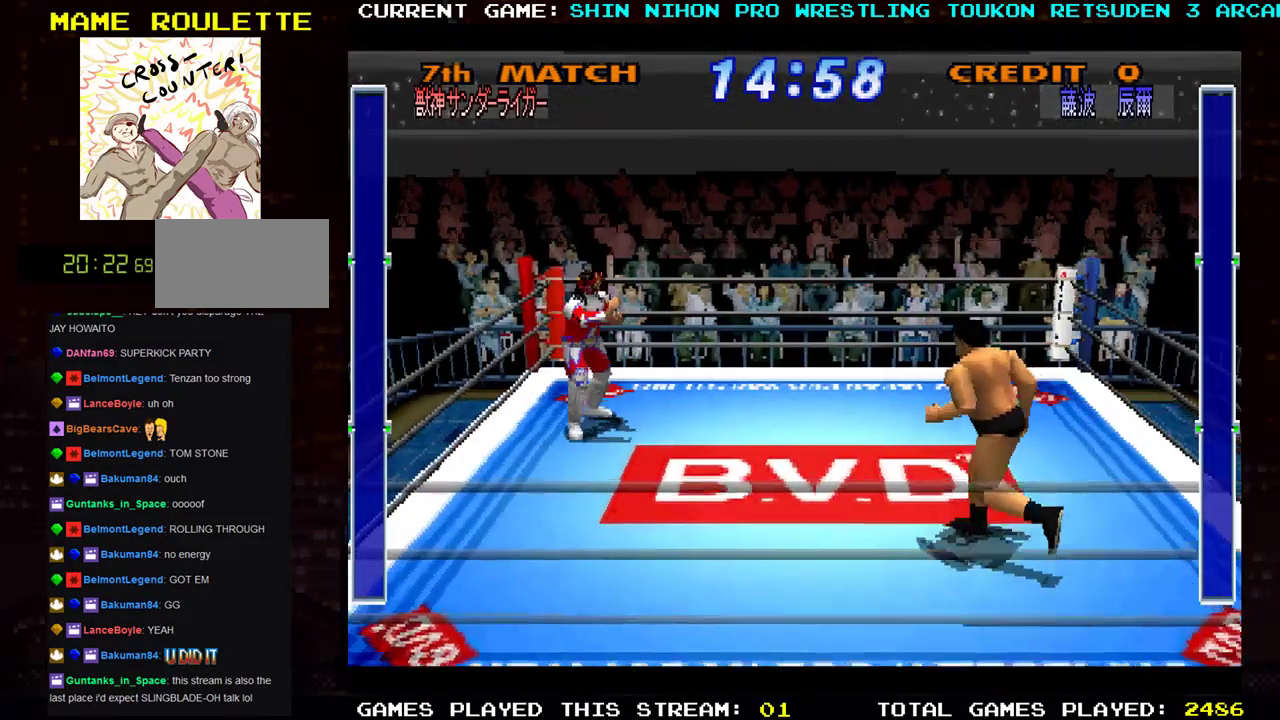
{"buttons": [], "left_stick": "down", "events": [[451, "left_stick", "down"]]}
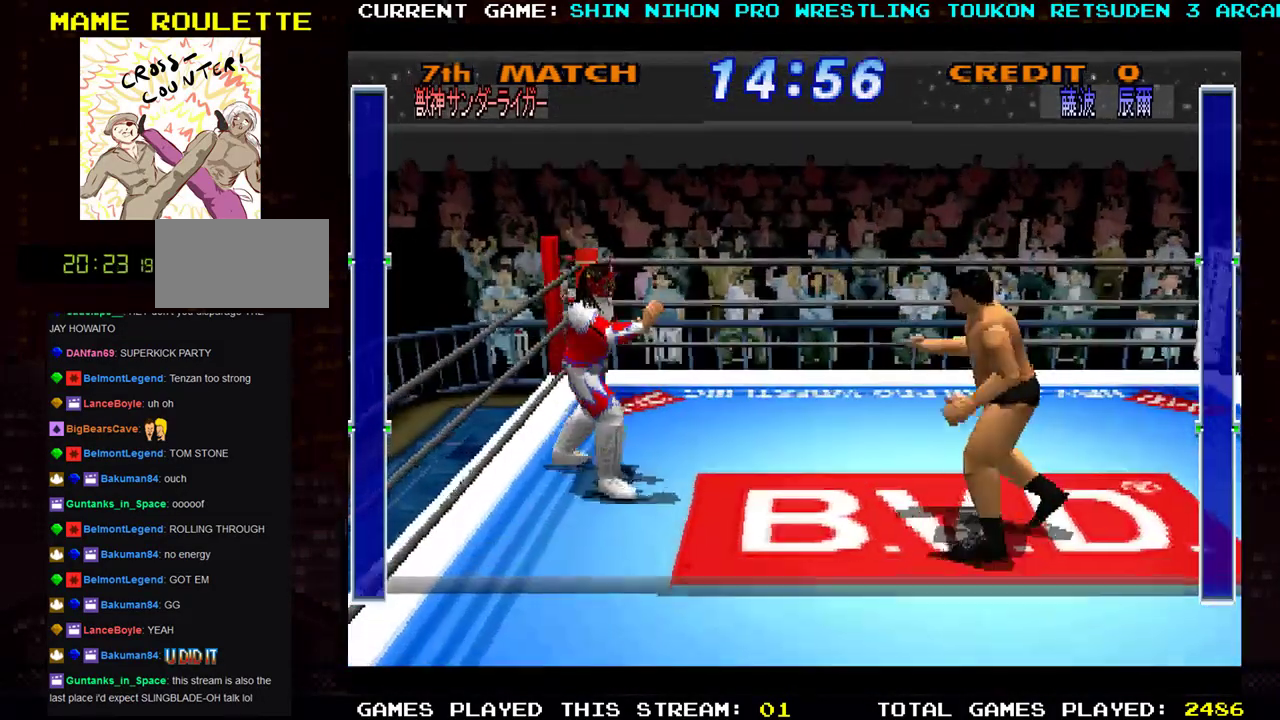
{"buttons": [], "left_stick": "right", "events": [[117, "left_stick", "right"], [217, "TRIANGLE", "down"], [350, "TRIANGLE", "up"]]}
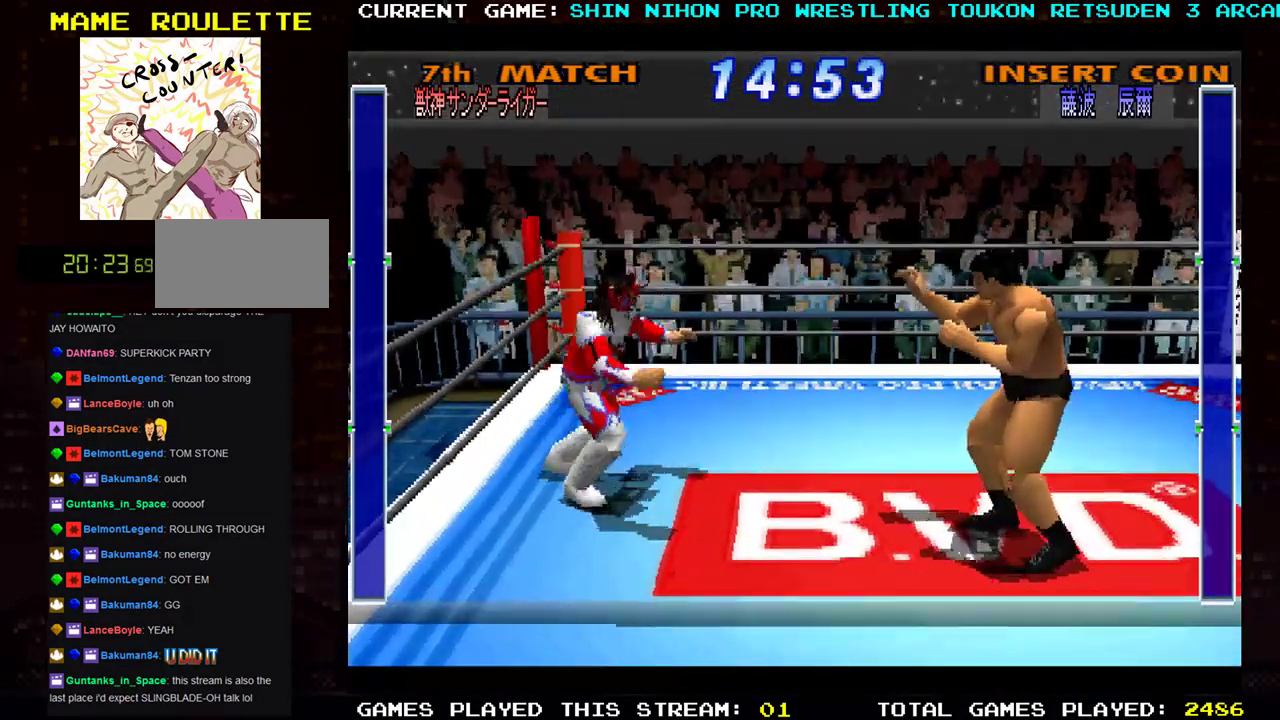
{"buttons": [], "left_stick": "left", "events": [[367, "left_stick", "center"], [467, "left_stick", "left"]]}
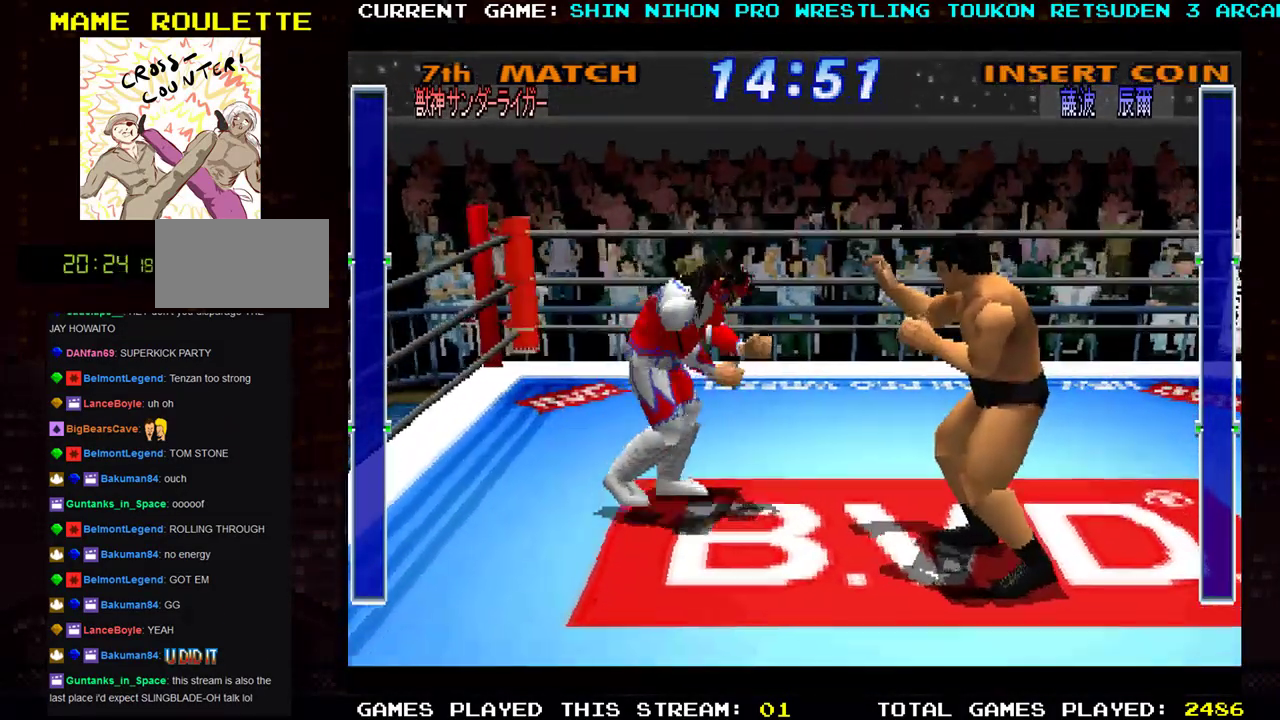
{"buttons": [], "left_stick": "left", "events": []}
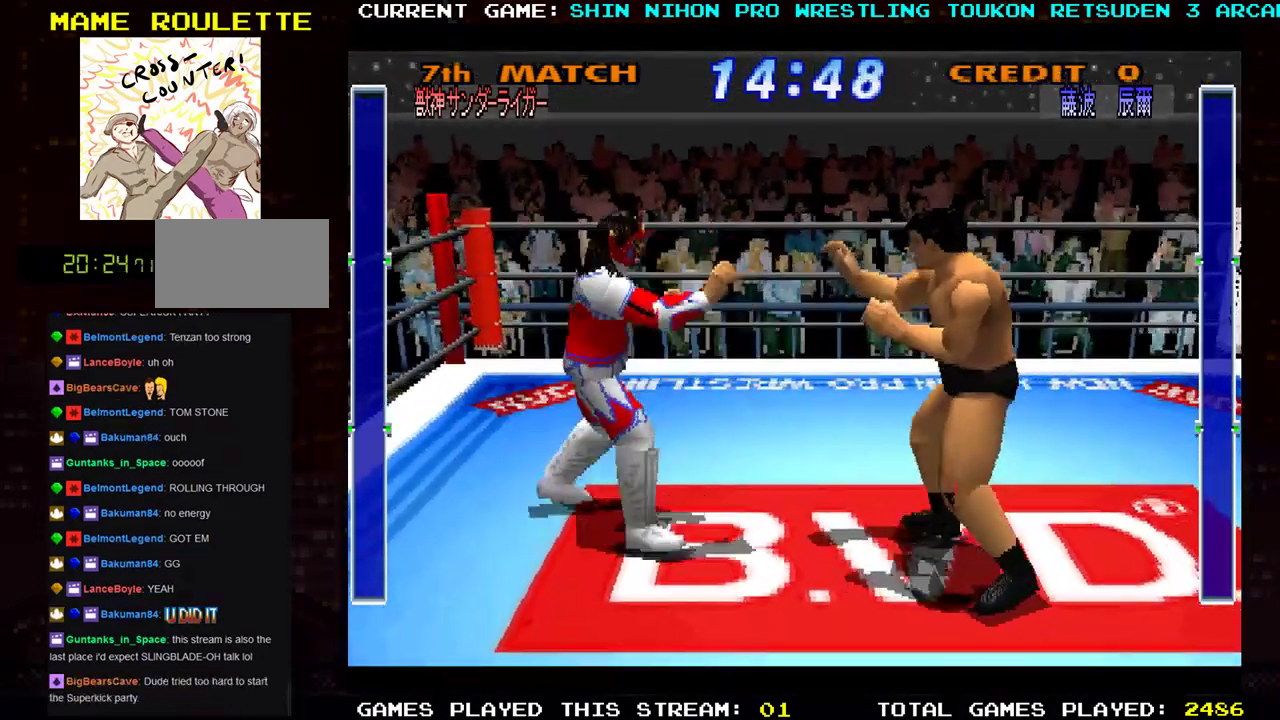
{"buttons": [], "left_stick": "down", "events": [[367, "left_stick", "down"]]}
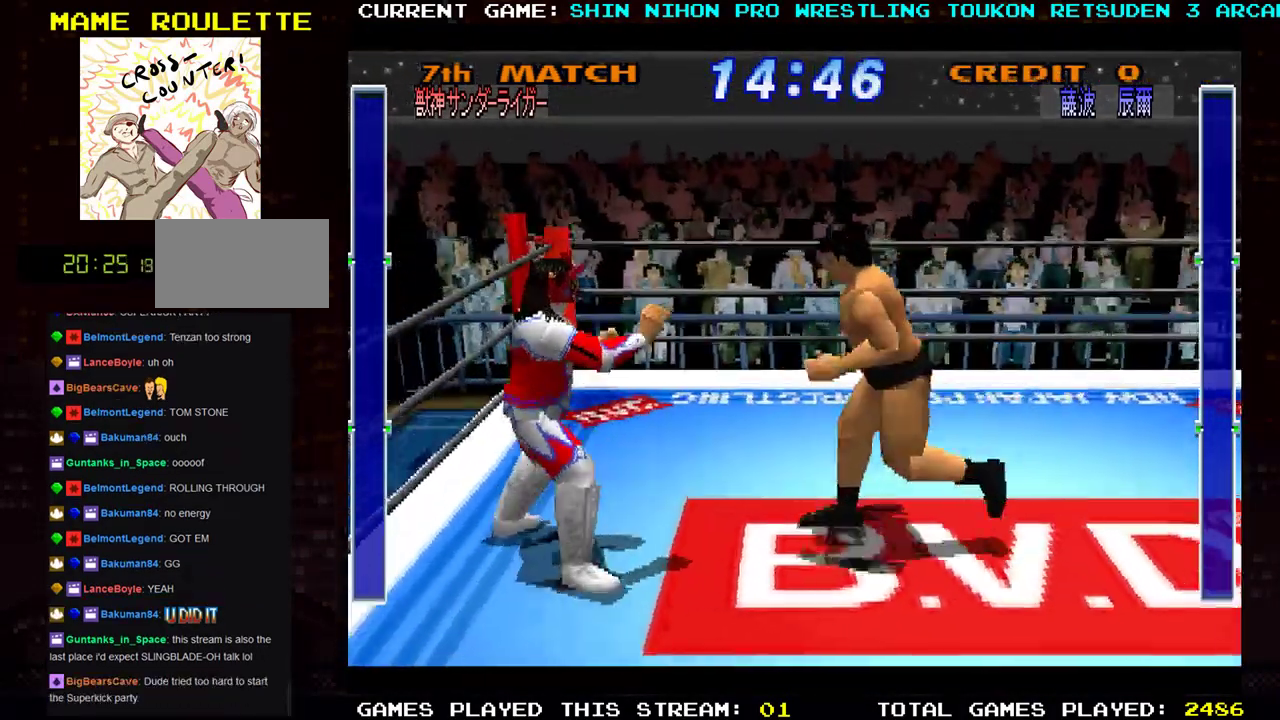
{"buttons": ["R1"], "left_stick": "right", "events": [[283, "left_stick", "down-right"], [300, "R1", "down"], [384, "R1", "up"], [450, "R1", "down"], [450, "left_stick", "right"]]}
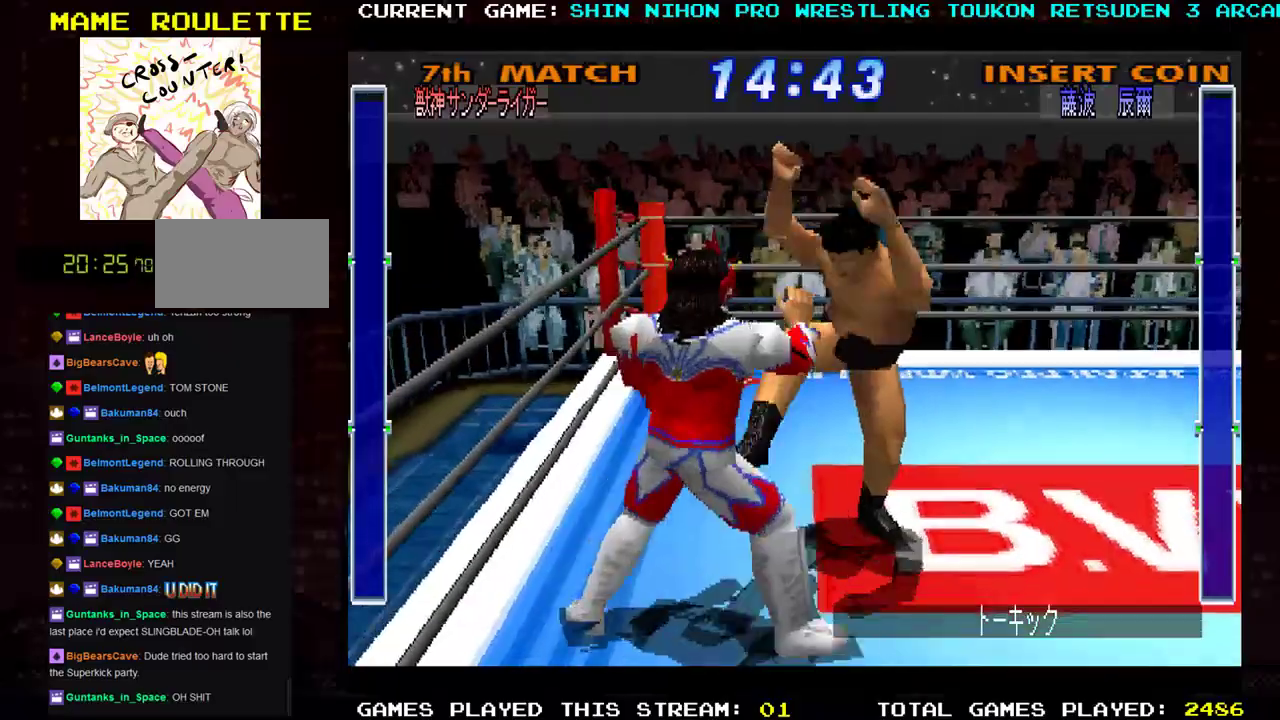
{"buttons": ["R1"], "left_stick": "up-right", "events": [[84, "R1", "up"], [117, "R1", "down"], [234, "R1", "up"], [317, "R1", "down"], [417, "R1", "up"], [451, "left_stick", "up-right"], [484, "R1", "down"]]}
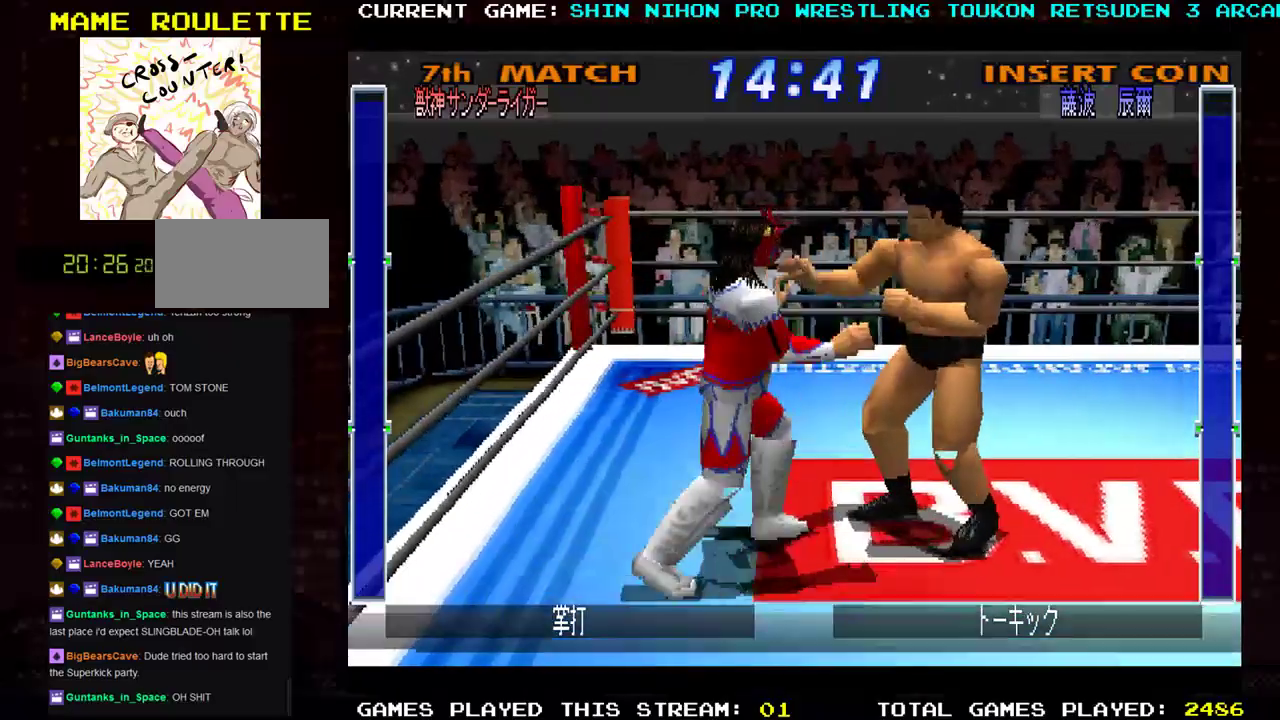
{"buttons": ["R1"], "left_stick": "up-right", "events": [[50, "R1", "up"], [150, "R1", "down"], [200, "R1", "up"], [300, "R1", "down"], [384, "R1", "up"], [450, "R1", "down"]]}
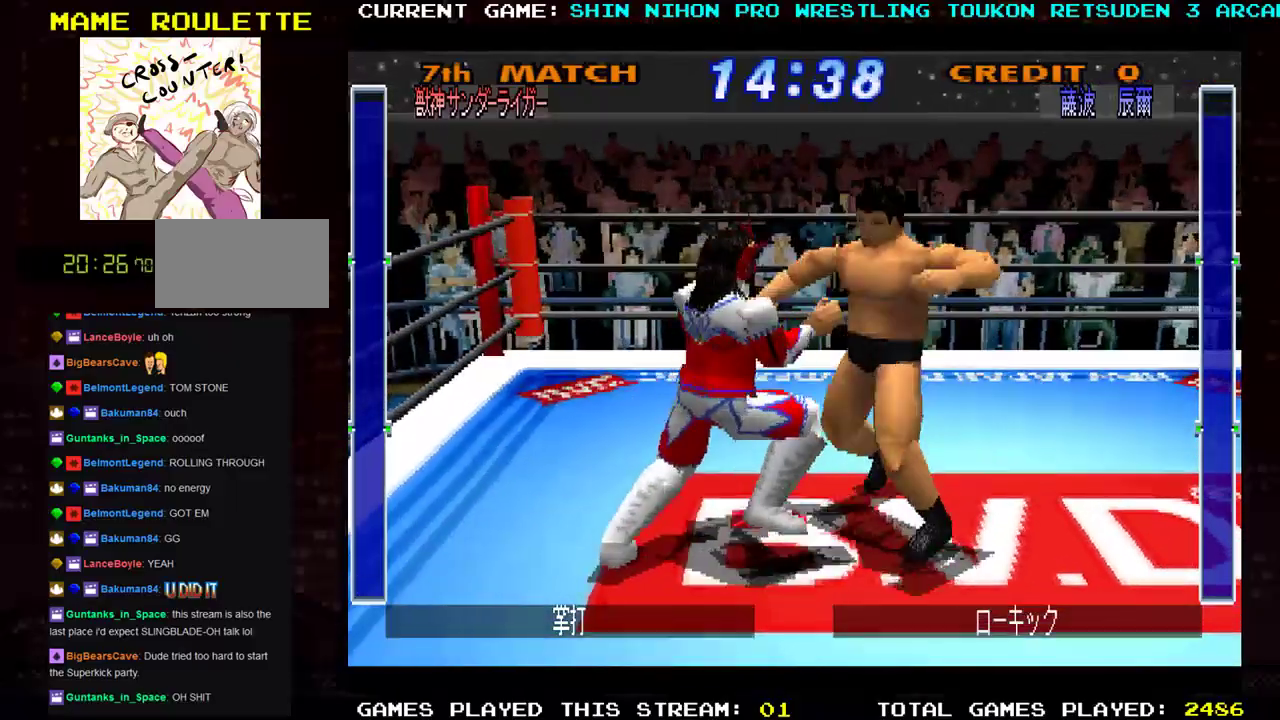
{"buttons": ["R1"], "left_stick": "up-right", "events": [[50, "R1", "up"], [117, "R1", "down"], [201, "R1", "up"], [284, "R1", "down"], [367, "R1", "up"], [451, "R1", "down"]]}
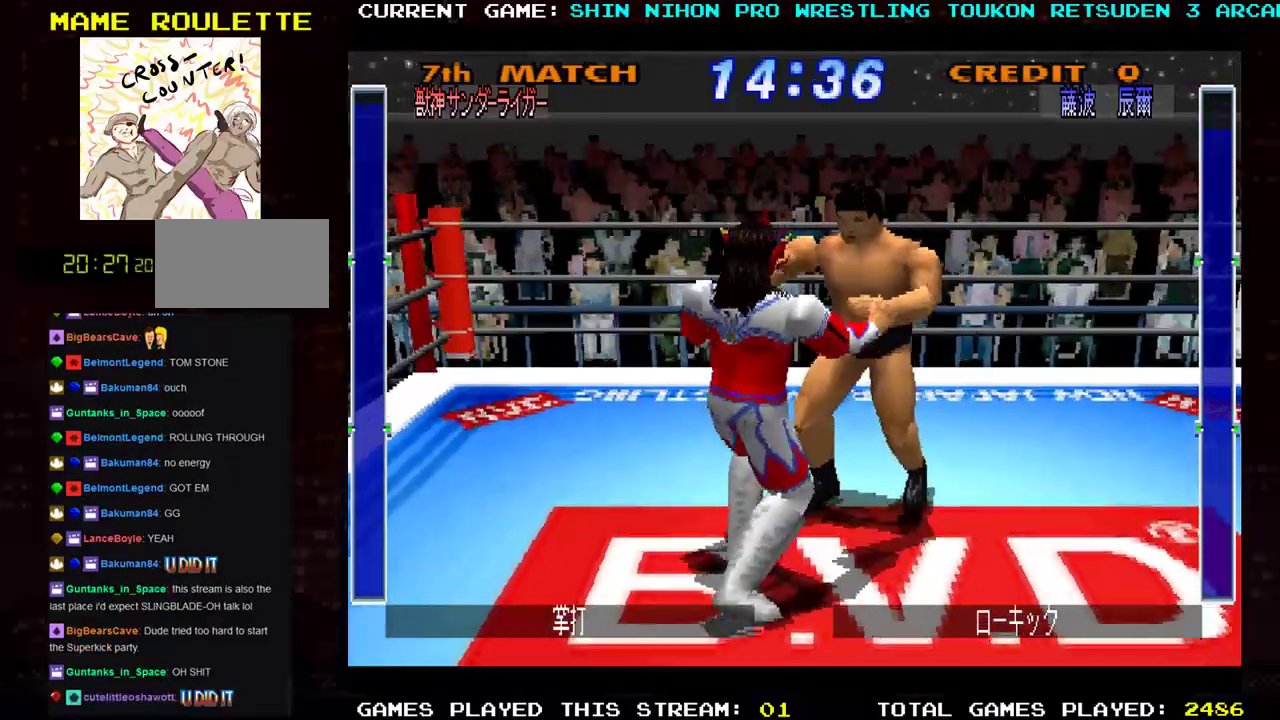
{"buttons": ["R1"], "left_stick": "up-right", "events": [[33, "R1", "up"], [117, "R1", "down"], [183, "R1", "up"], [267, "R1", "down"], [350, "R1", "up"], [434, "R1", "down"]]}
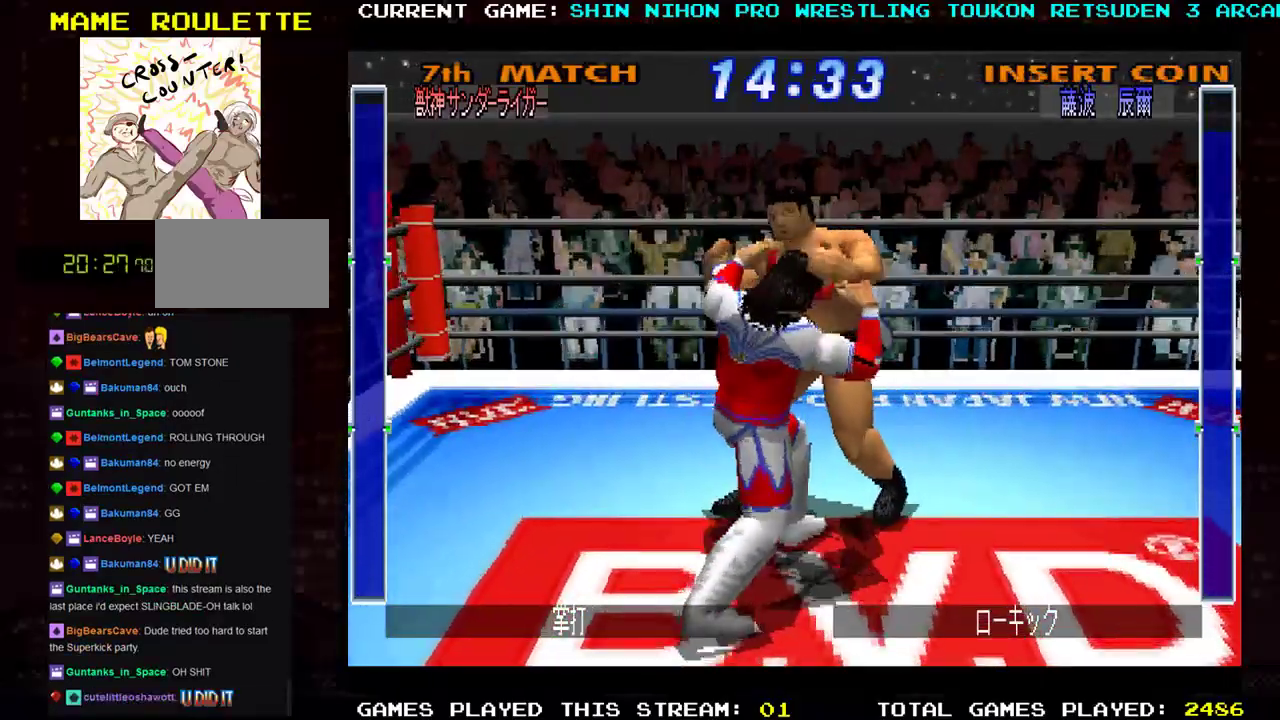
{"buttons": ["CROSS", "SQUARE", "TRIANGLE", "R1"], "left_stick": "center", "events": [[17, "R1", "up"], [100, "R1", "down"], [217, "SQUARE", "down"], [267, "left_stick", "right"], [301, "SQUARE", "up"], [317, "R1", "up"], [351, "R1", "down"], [351, "SQUARE", "down"], [367, "TRIANGLE", "down"], [367, "left_stick", "left"], [417, "TRIANGLE", "up"], [451, "SQUARE", "up"], [451, "left_stick", "right"], [467, "CROSS", "down"], [501, "SQUARE", "down"], [501, "TRIANGLE", "down"], [501, "left_stick", "center"]]}
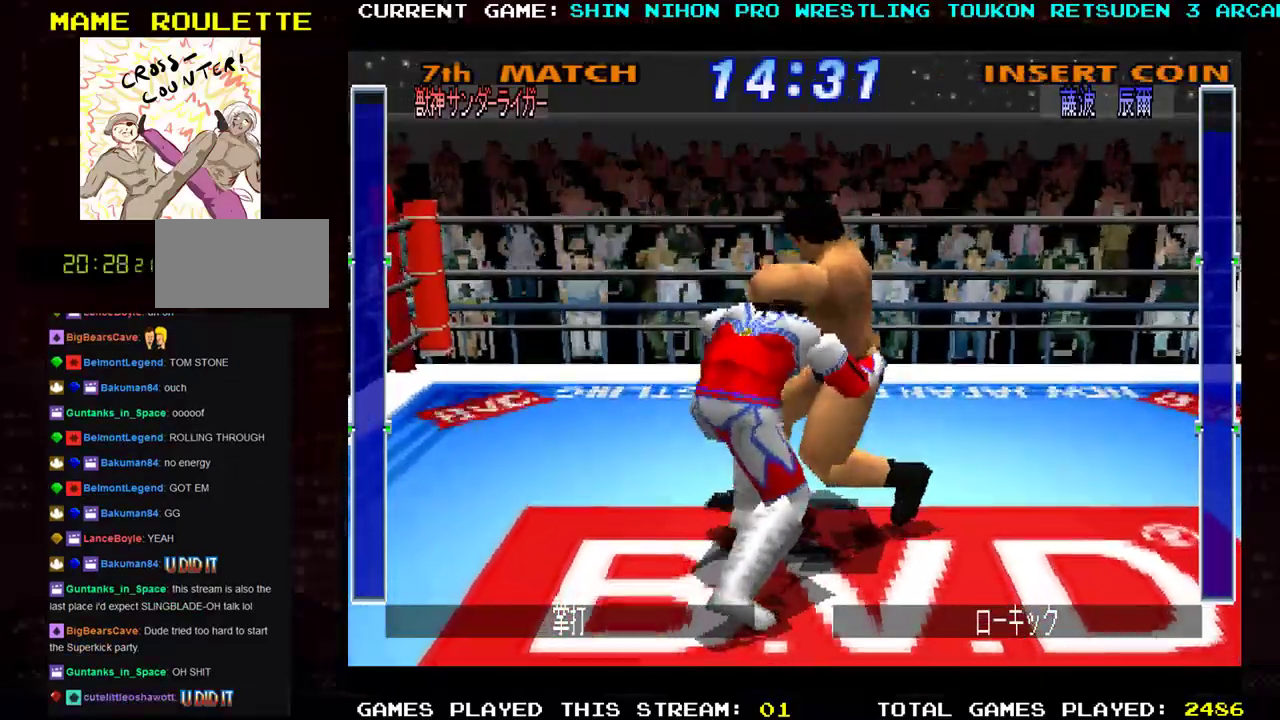
{"buttons": ["TRIANGLE", "R1"], "left_stick": "down", "events": [[33, "CROSS", "up"], [33, "left_stick", "left"], [83, "TRIANGLE", "up"], [117, "SQUARE", "up"], [133, "TRIANGLE", "down"], [133, "left_stick", "right"], [200, "SQUARE", "down"], [200, "left_stick", "center"], [233, "TRIANGLE", "up"], [250, "left_stick", "left"], [300, "SQUARE", "up"], [300, "TRIANGLE", "down"], [300, "left_stick", "center"], [367, "SQUARE", "down"], [367, "left_stick", "right"], [384, "CROSS", "down"], [400, "TRIANGLE", "up"], [467, "CROSS", "up"], [467, "SQUARE", "up"], [467, "TRIANGLE", "down"], [484, "left_stick", "down"]]}
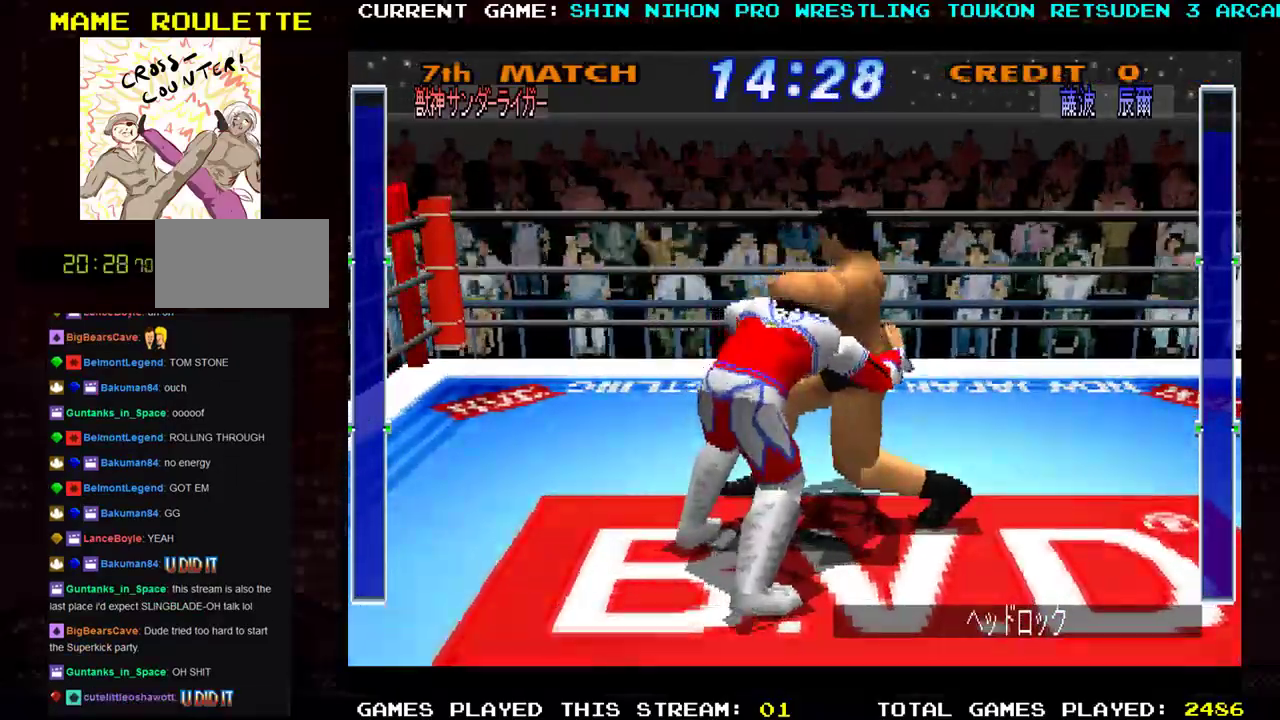
{"buttons": ["TRIANGLE", "R1"], "left_stick": "down-right", "events": [[17, "SQUARE", "down"], [50, "left_stick", "center"], [67, "TRIANGLE", "up"], [84, "CROSS", "down"], [100, "CROSS", "up"], [117, "TRIANGLE", "down"], [134, "SQUARE", "up"], [201, "SQUARE", "down"], [234, "TRIANGLE", "up"], [251, "left_stick", "right"], [284, "TRIANGLE", "down"], [301, "SQUARE", "up"], [384, "SQUARE", "down"], [384, "TRIANGLE", "up"], [384, "left_stick", "down-right"], [451, "TRIANGLE", "down"], [484, "SQUARE", "up"]]}
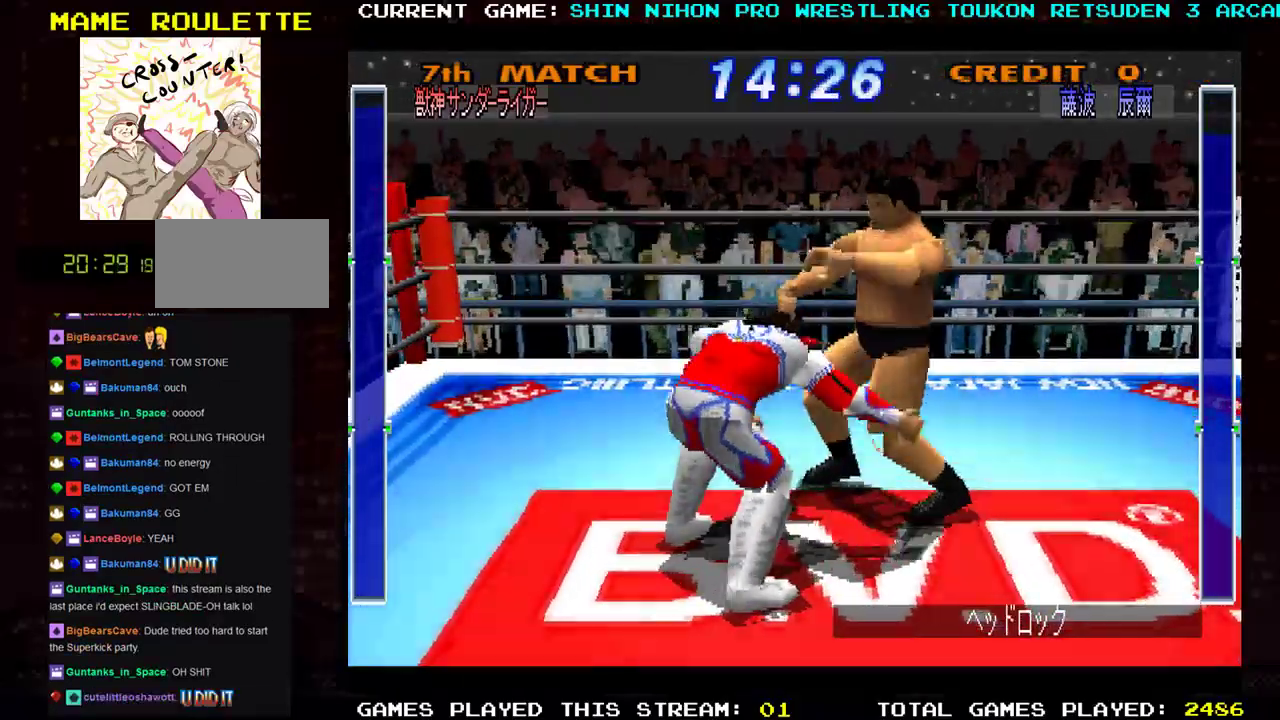
{"buttons": ["SQUARE", "R1"], "left_stick": "down-right", "events": [[67, "SQUARE", "down"], [167, "SQUARE", "up"], [234, "SQUARE", "down"], [334, "SQUARE", "up"], [401, "SQUARE", "down"], [451, "TRIANGLE", "up"]]}
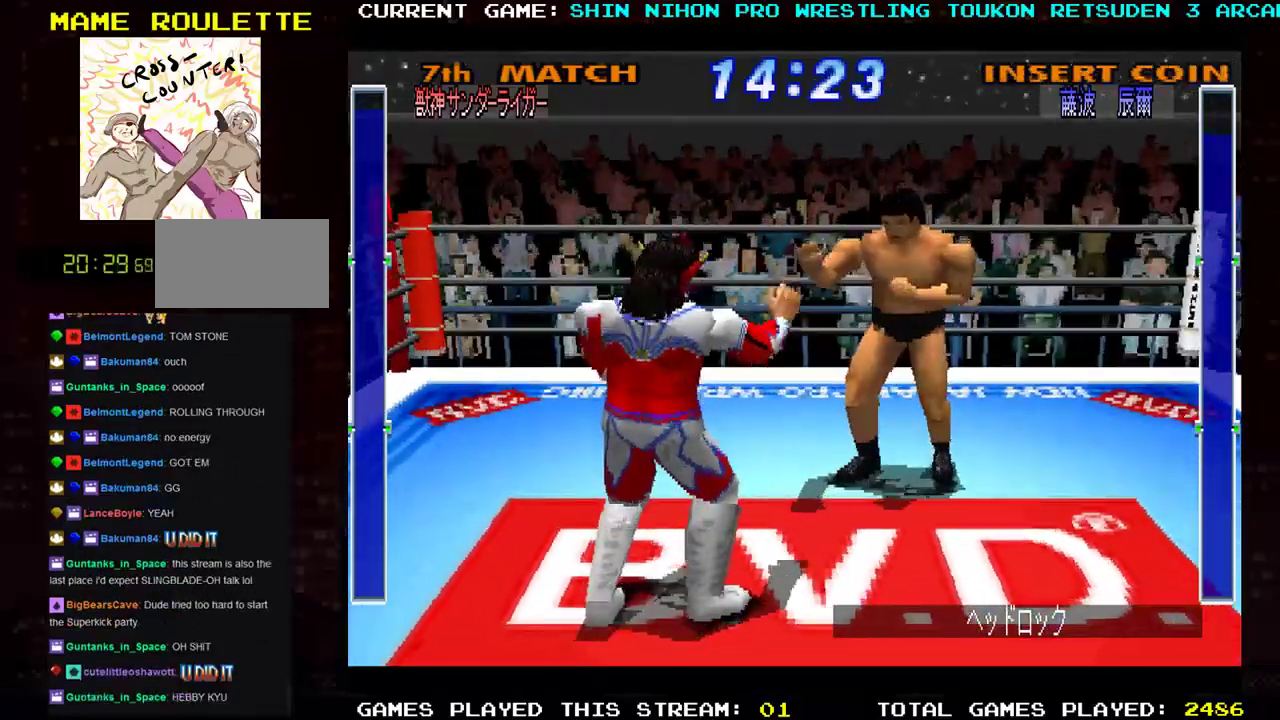
{"buttons": [], "left_stick": "right", "events": [[33, "SQUARE", "up"], [50, "R1", "up"], [217, "left_stick", "right"]]}
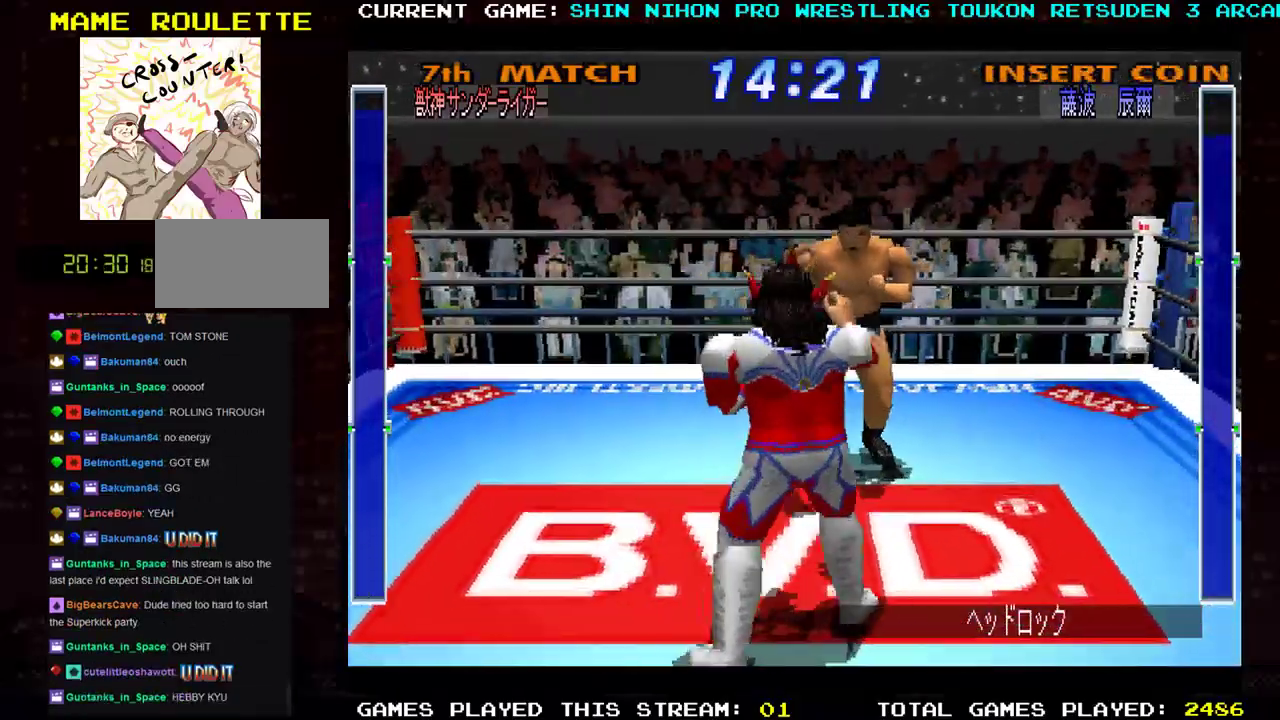
{"buttons": ["CROSS"], "left_stick": "down-right", "events": [[33, "left_stick", "down-right"], [401, "CROSS", "down"]]}
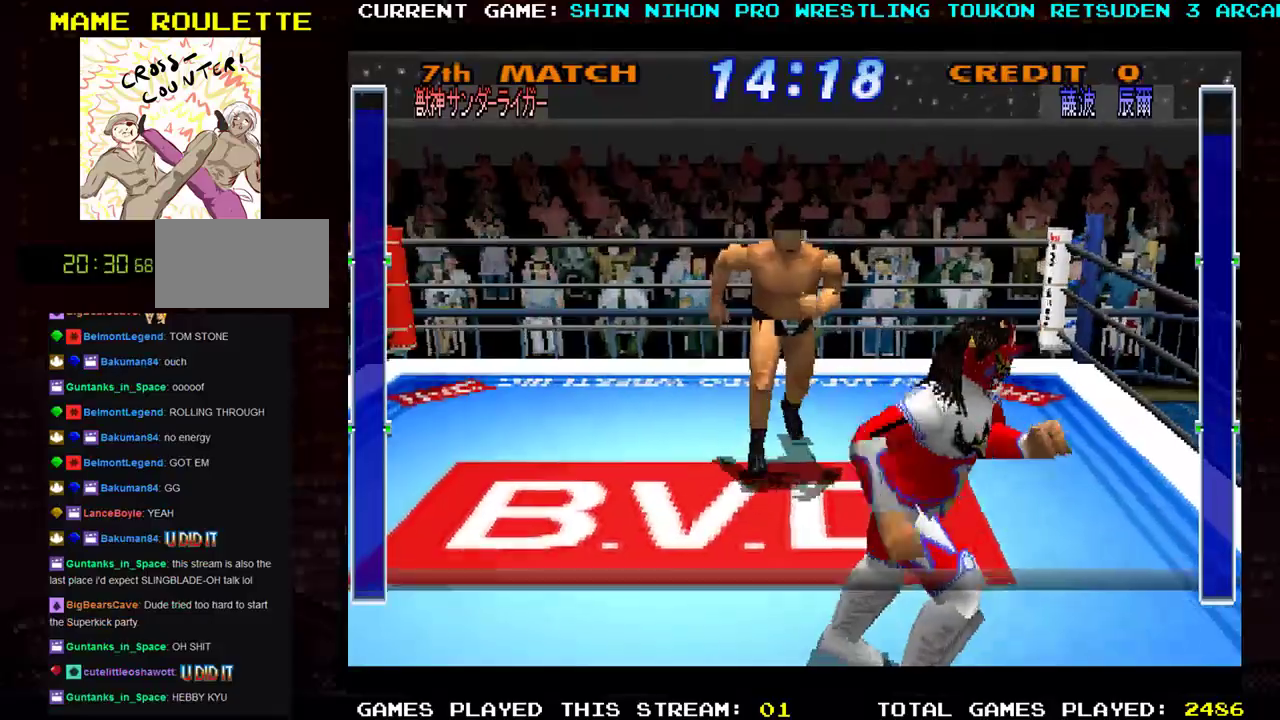
{"buttons": [], "left_stick": "up-left", "events": [[133, "CROSS", "up"], [300, "left_stick", "center"], [383, "left_stick", "left"], [500, "left_stick", "up-left"]]}
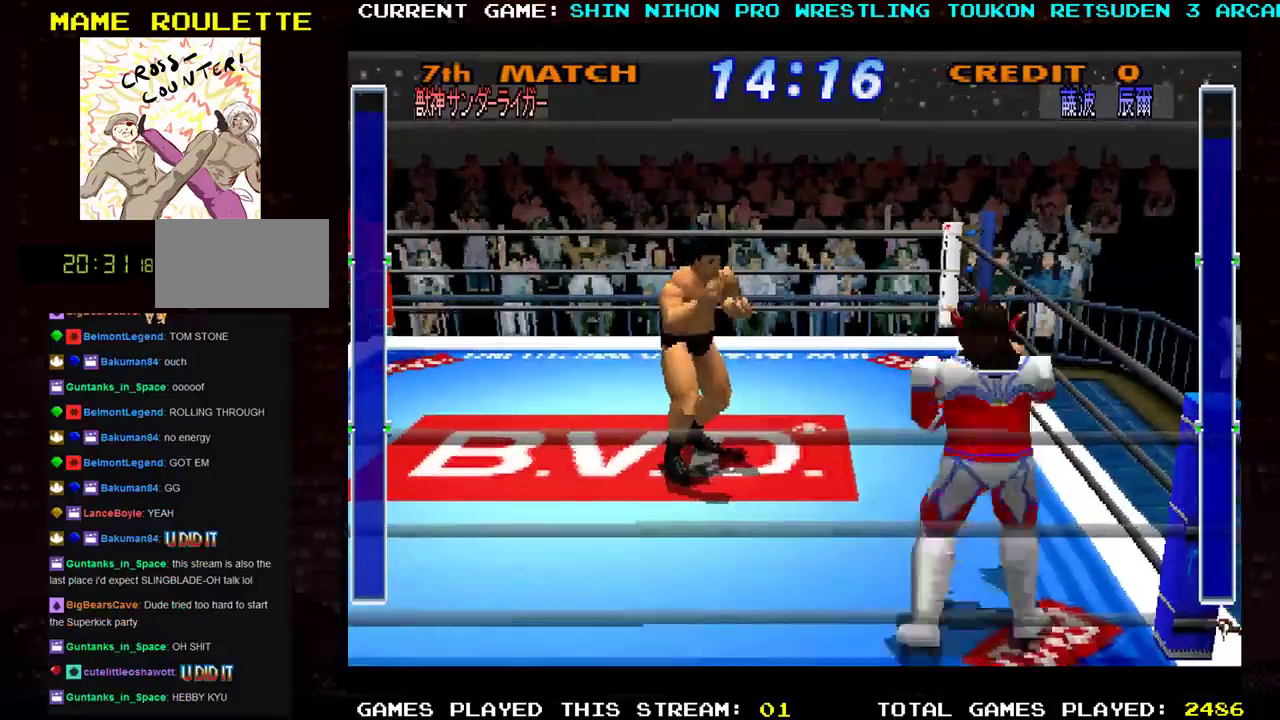
{"buttons": [], "left_stick": "up-left", "events": [[417, "R1", "down"], [484, "R1", "up"]]}
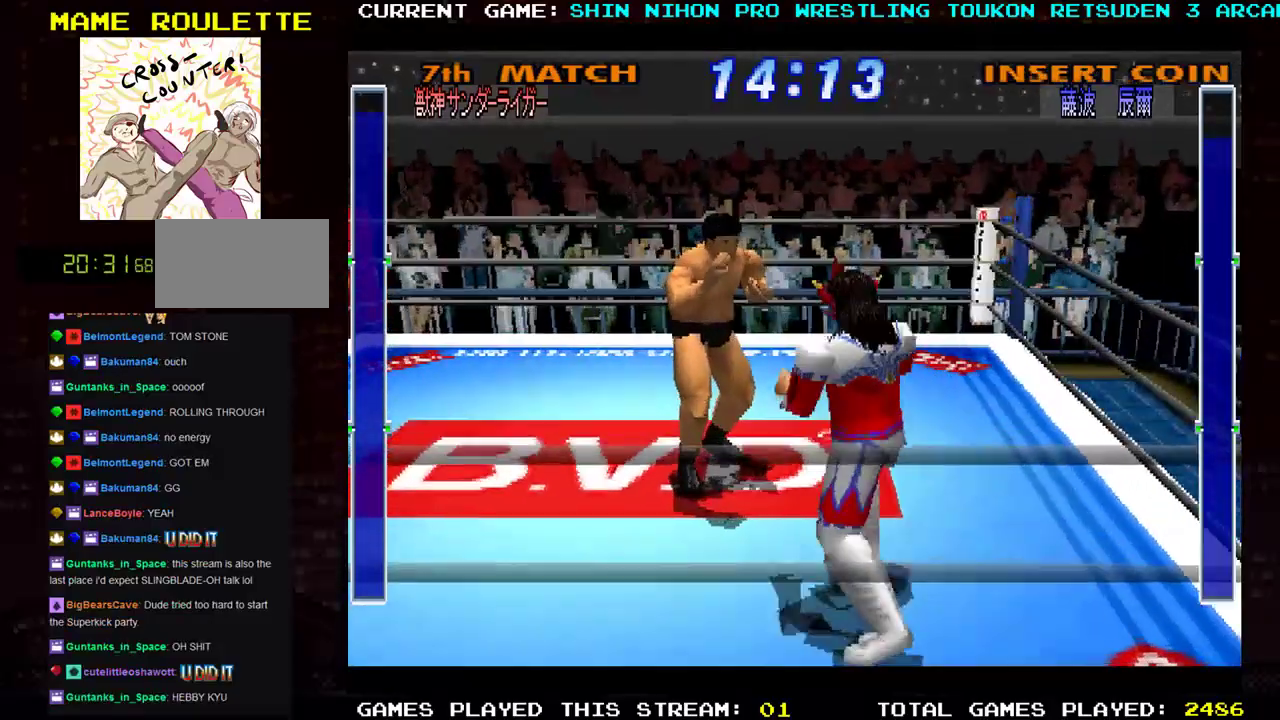
{"buttons": ["R1"], "left_stick": "up-left", "events": [[66, "R1", "down"], [150, "R1", "up"], [233, "R1", "down"], [317, "R1", "up"], [417, "R1", "down"]]}
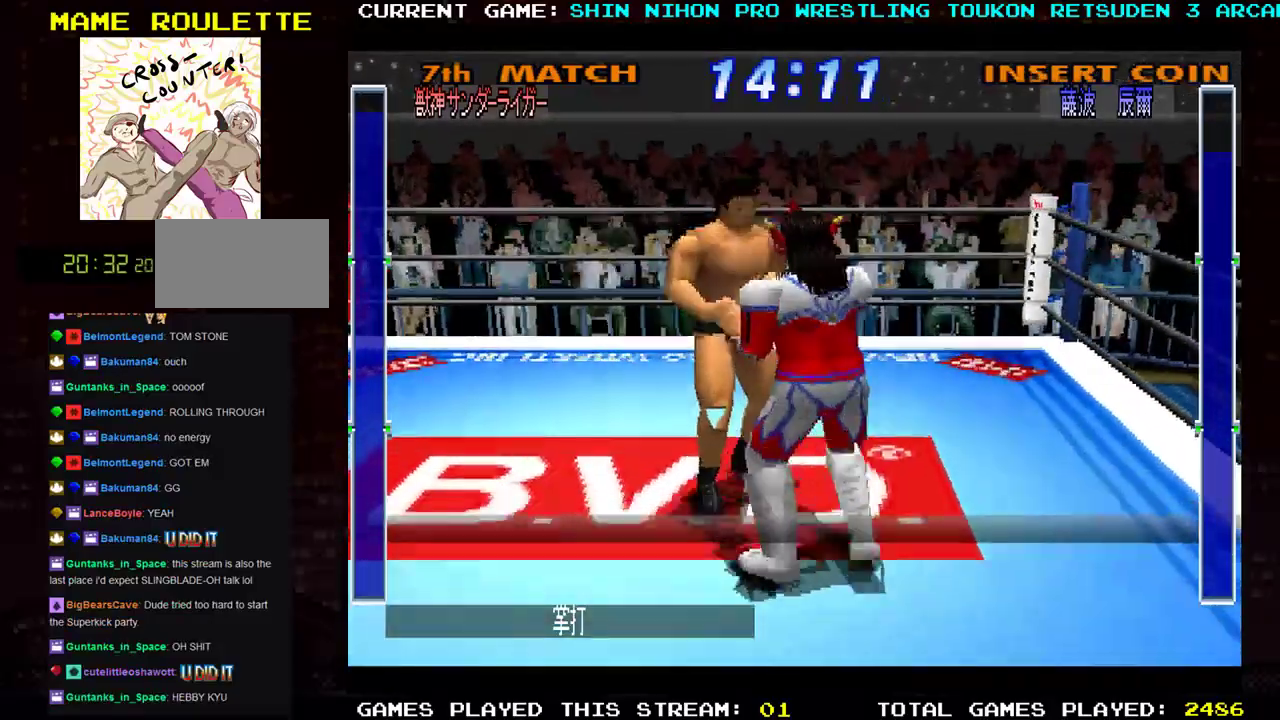
{"buttons": ["R1"], "left_stick": "up-left", "events": [[200, "R1", "up"], [267, "R1", "down"], [350, "R1", "up"], [434, "R1", "down"]]}
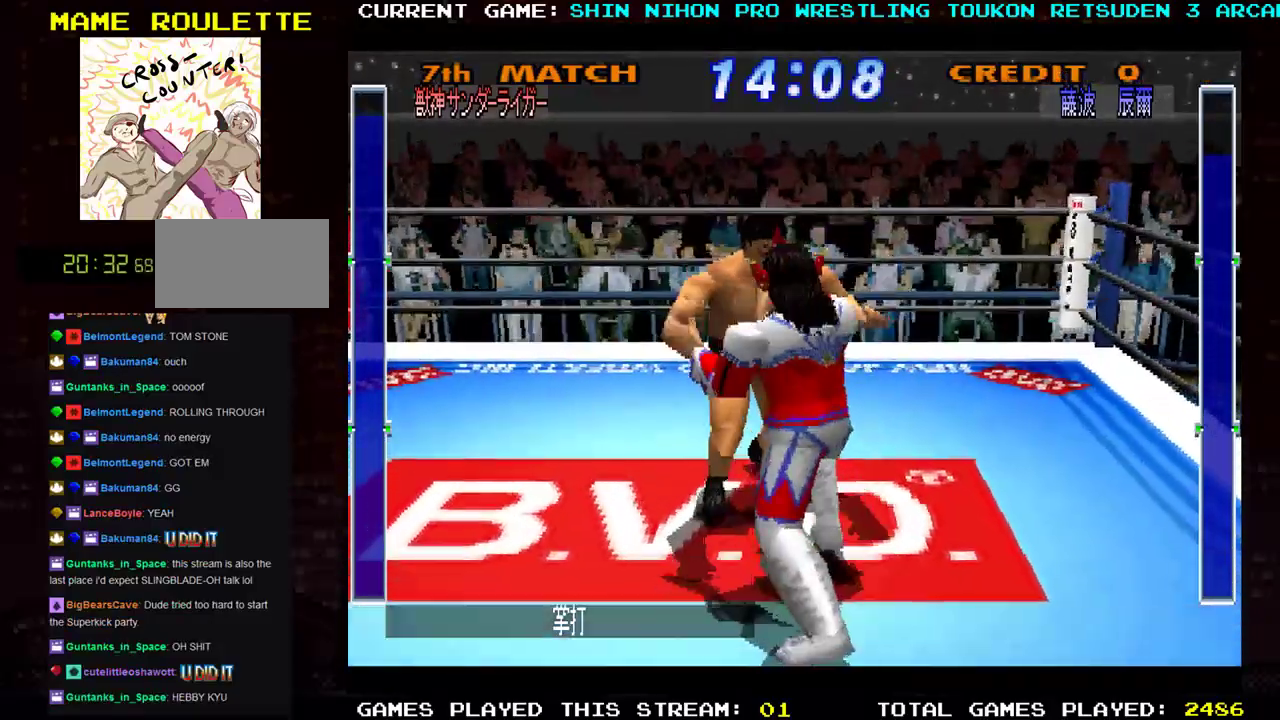
{"buttons": ["R1"], "left_stick": "up-left", "events": [[16, "R1", "up"], [100, "R1", "down"], [200, "R1", "up"], [267, "R1", "down"], [367, "R1", "up"], [467, "R1", "down"]]}
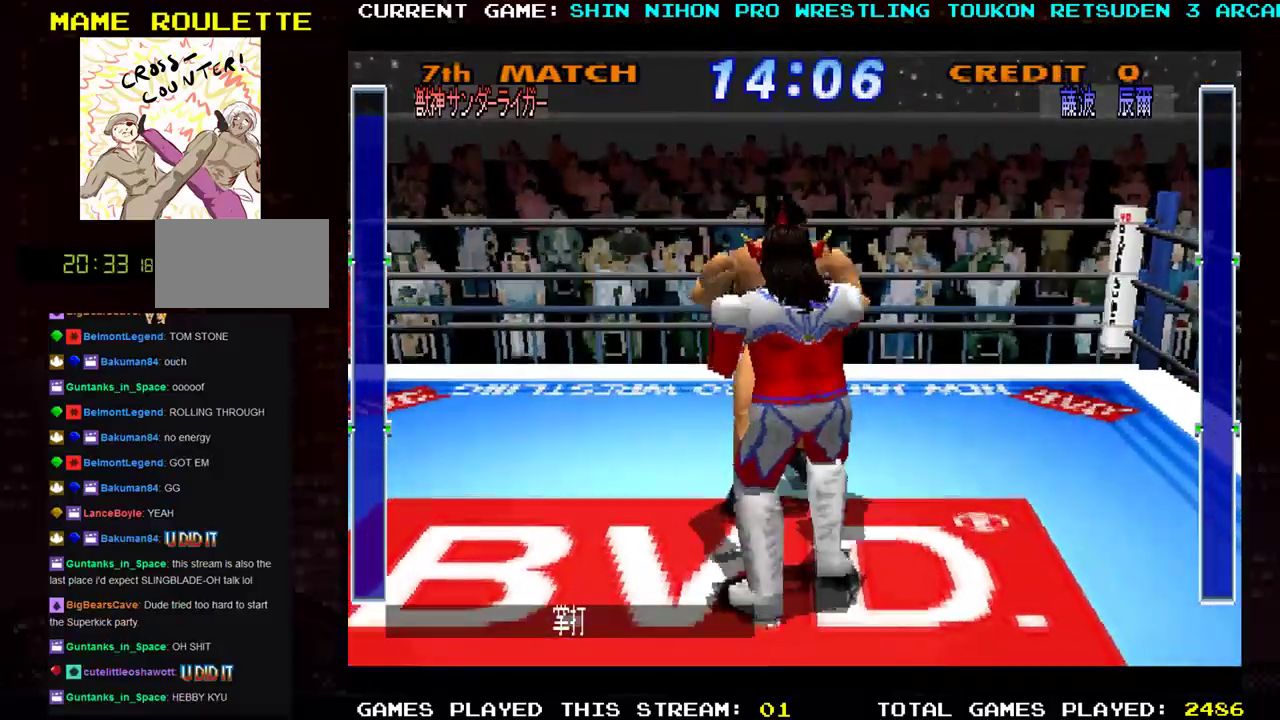
{"buttons": ["R1"], "left_stick": "up-left", "events": [[50, "R1", "up"], [134, "R1", "down"], [217, "R1", "up"], [284, "R1", "down"], [384, "R1", "up"], [467, "R1", "down"]]}
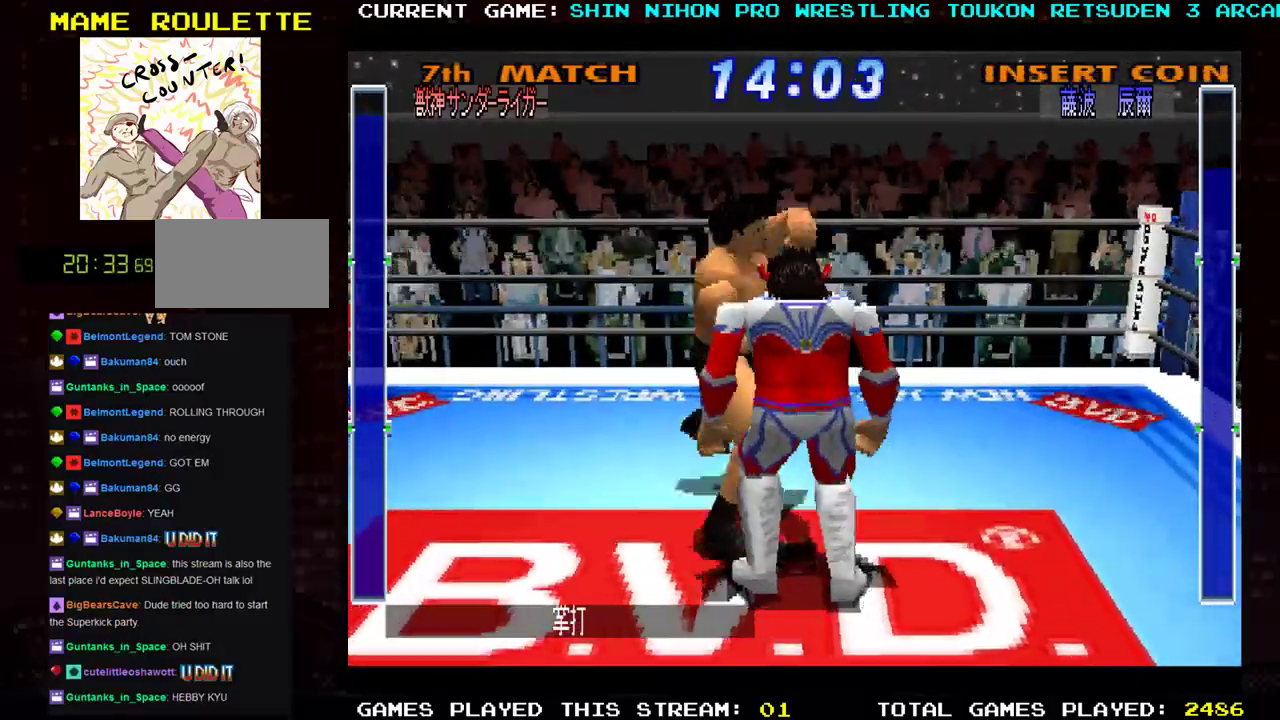
{"buttons": ["TRIANGLE", "R1"], "left_stick": "center", "events": [[50, "R1", "up"], [133, "R1", "down"], [233, "R1", "up"], [267, "left_stick", "up"], [300, "R1", "down"], [400, "R1", "up"], [450, "left_stick", "center"], [467, "R1", "down"], [467, "TRIANGLE", "down"]]}
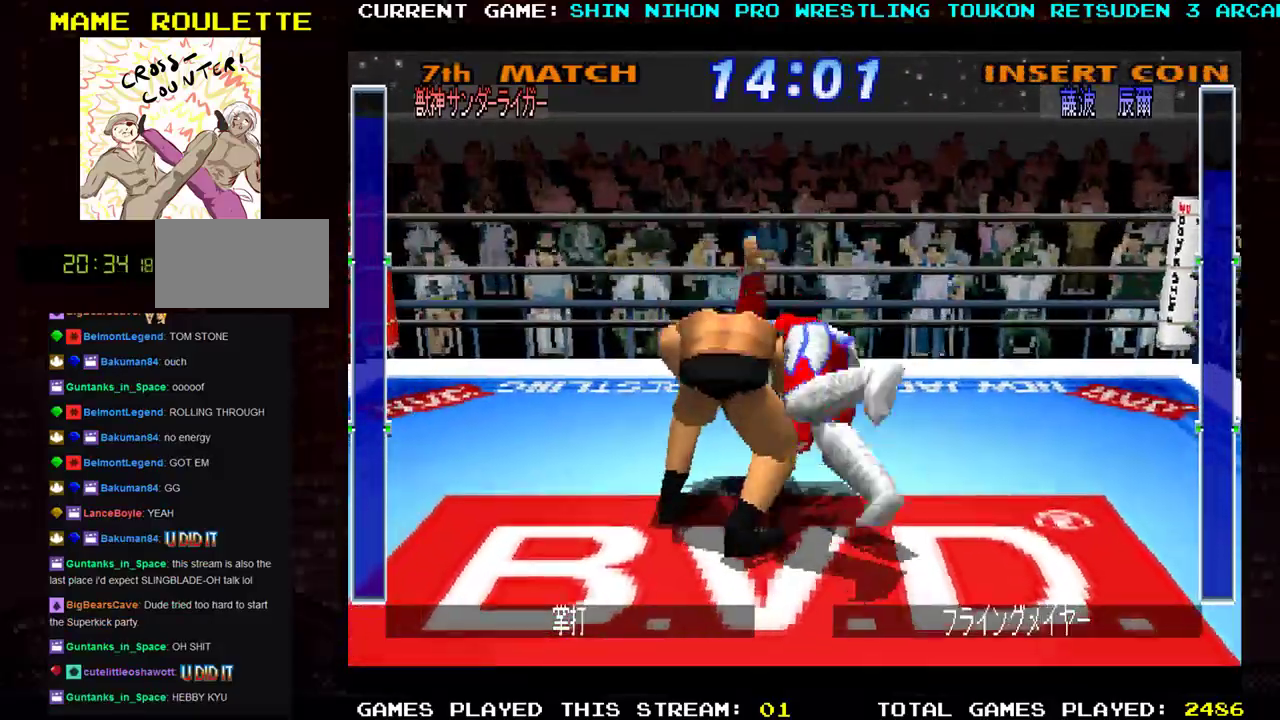
{"buttons": ["CROSS", "SQUARE", "R1"], "left_stick": "center", "events": [[17, "SQUARE", "down"], [50, "TRIANGLE", "up"], [67, "R1", "up"], [67, "SQUARE", "up"], [84, "left_stick", "down"], [100, "R1", "down"], [117, "TRIANGLE", "down"], [167, "SQUARE", "down"], [217, "TRIANGLE", "up"], [250, "SQUARE", "up"], [267, "left_stick", "down-right"], [284, "TRIANGLE", "down"], [334, "SQUARE", "down"], [384, "TRIANGLE", "up"], [401, "SQUARE", "up"], [401, "left_stick", "center"], [434, "TRIANGLE", "down"], [467, "CROSS", "down"], [484, "SQUARE", "down"], [501, "TRIANGLE", "up"]]}
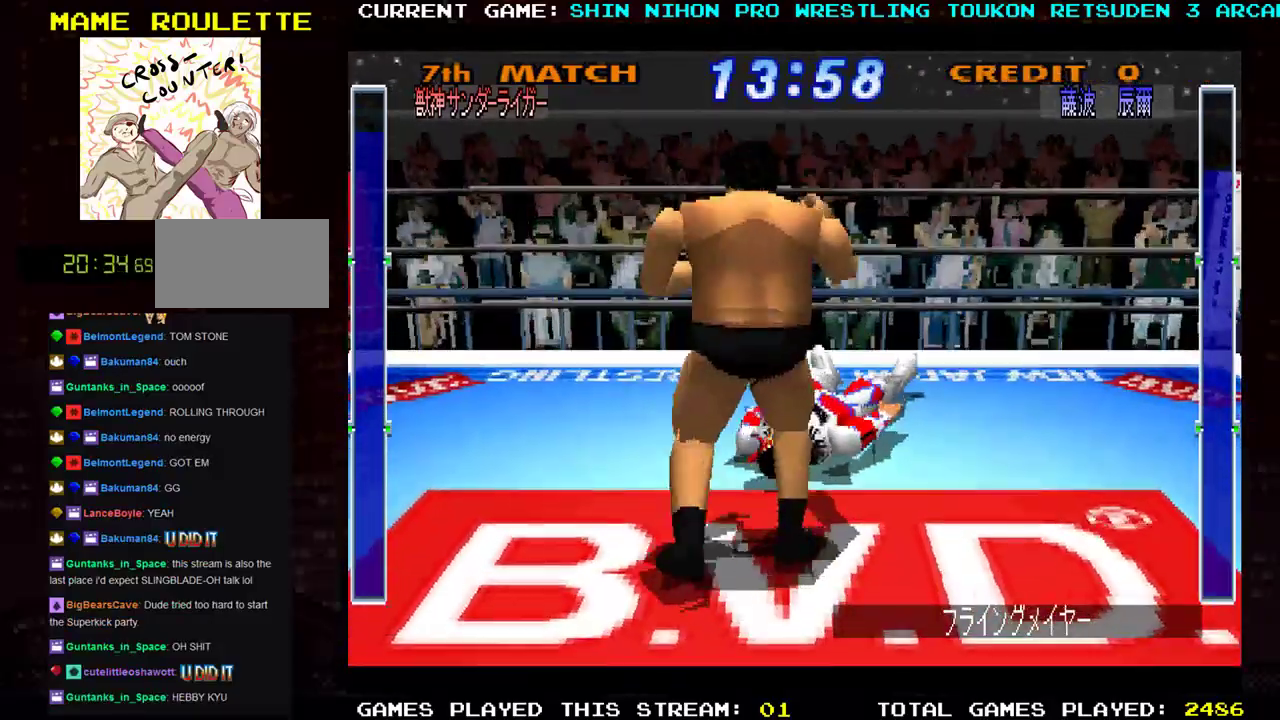
{"buttons": ["CROSS", "SQUARE", "R1"], "left_stick": "left", "events": [[50, "SQUARE", "up"], [50, "left_stick", "right"], [66, "TRIANGLE", "down"], [100, "left_stick", "center"], [133, "SQUARE", "down"], [133, "TRIANGLE", "up"], [150, "left_stick", "left"], [233, "TRIANGLE", "down"], [250, "SQUARE", "up"], [250, "left_stick", "right"], [283, "SQUARE", "down"], [300, "TRIANGLE", "up"], [333, "left_stick", "left"], [367, "TRIANGLE", "down"], [383, "SQUARE", "up"], [400, "CROSS", "up"], [417, "left_stick", "right"], [433, "CROSS", "down"], [433, "SQUARE", "down"], [450, "TRIANGLE", "up"], [500, "left_stick", "left"]]}
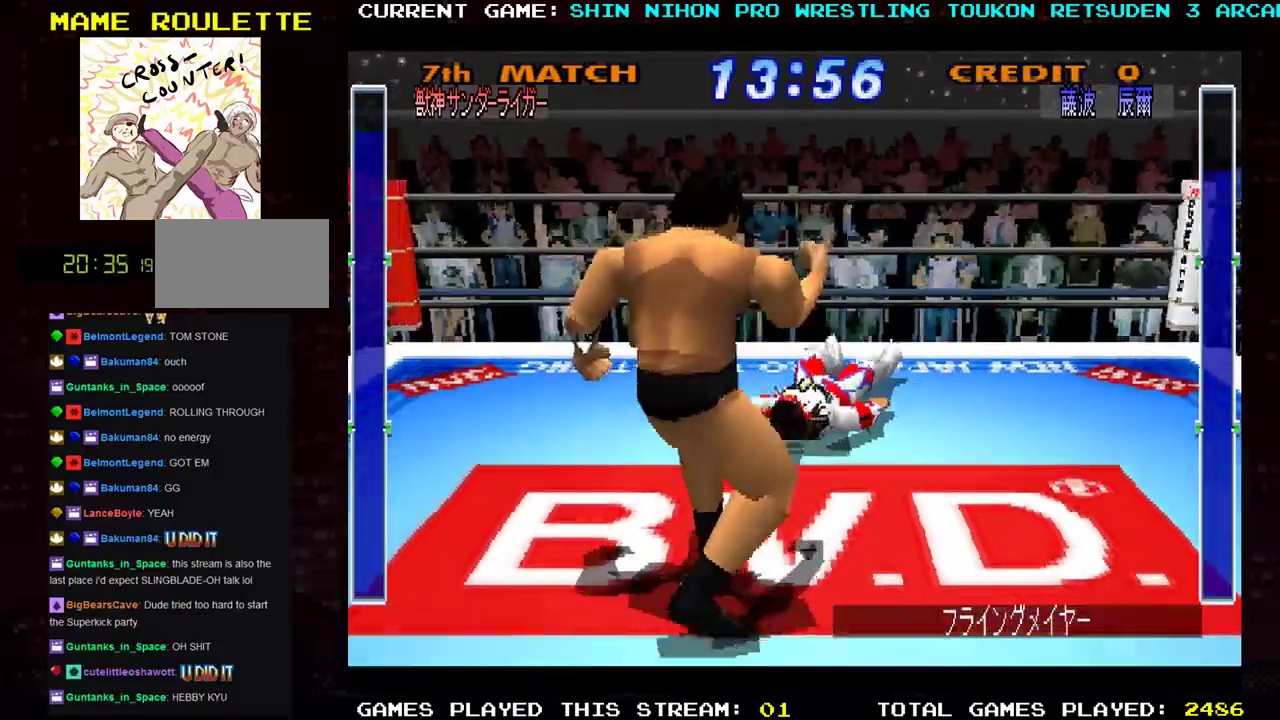
{"buttons": [], "left_stick": "down-right", "events": [[34, "SQUARE", "up"], [34, "TRIANGLE", "down"], [84, "SQUARE", "down"], [84, "left_stick", "right"], [167, "SQUARE", "up"], [167, "left_stick", "left"], [234, "SQUARE", "down"], [250, "left_stick", "right"], [334, "SQUARE", "up"], [334, "left_stick", "left"], [384, "CROSS", "up"], [384, "SQUARE", "down"], [417, "TRIANGLE", "up"], [417, "left_stick", "down-right"], [484, "SQUARE", "up"], [501, "R1", "up"]]}
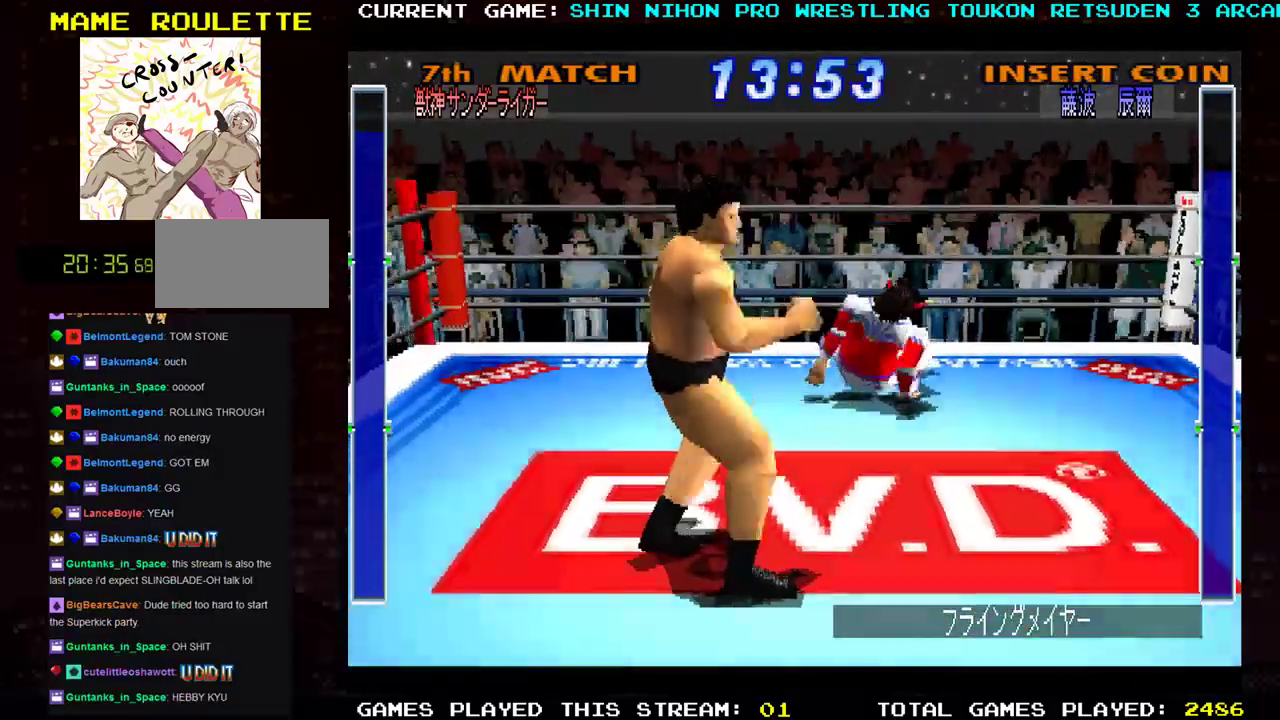
{"buttons": [], "left_stick": "down", "events": [[250, "left_stick", "down"]]}
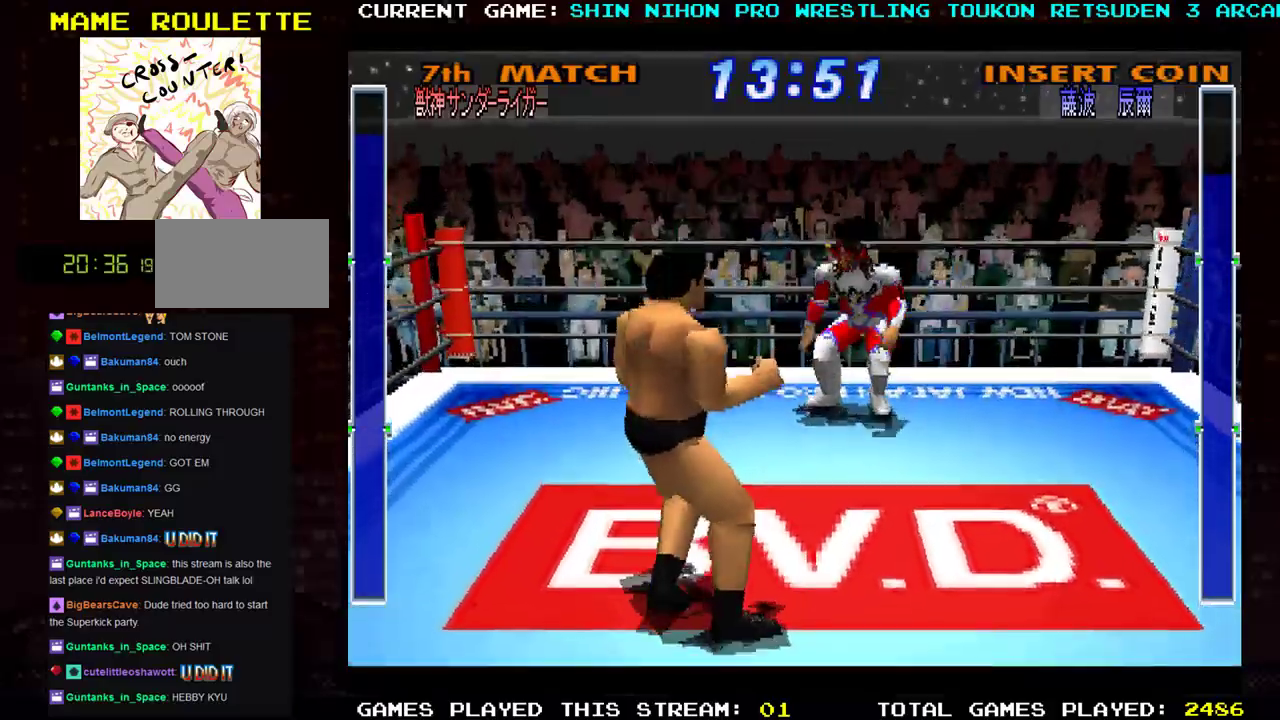
{"buttons": ["CROSS"], "left_stick": "down-left", "events": [[401, "CROSS", "down"], [501, "left_stick", "down-left"]]}
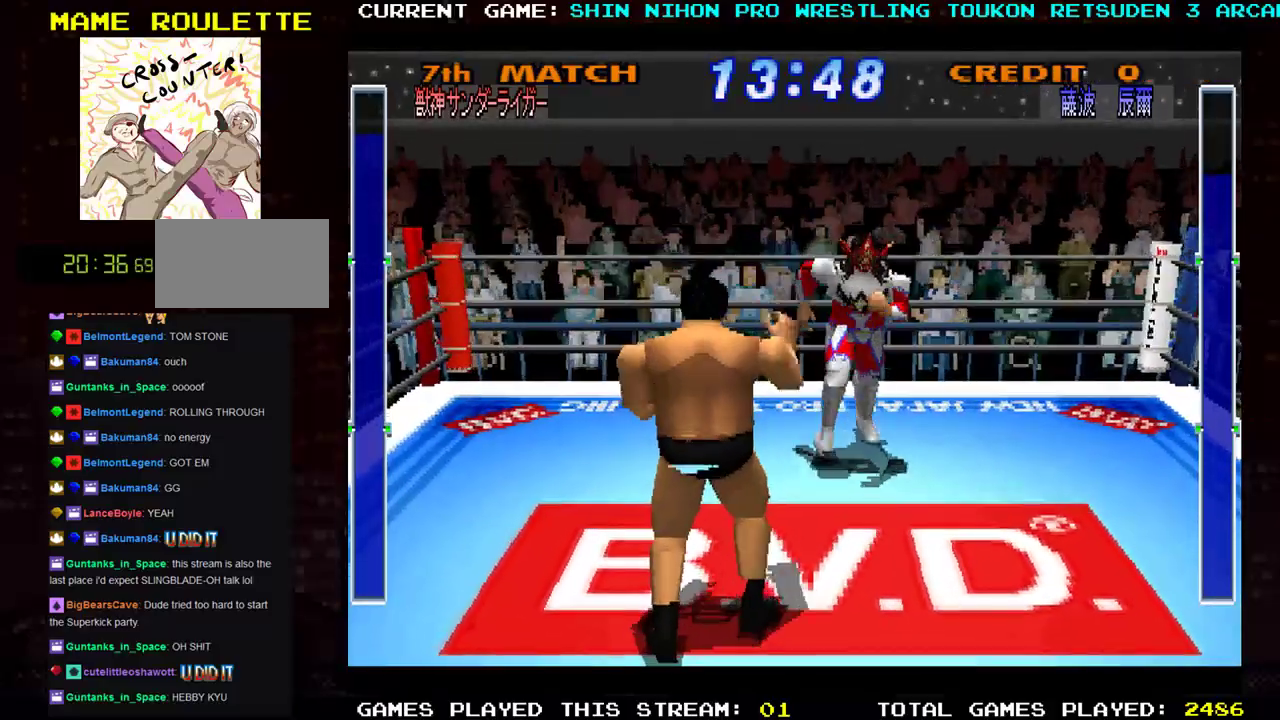
{"buttons": ["TRIANGLE"], "left_stick": "down-left", "events": [[33, "CROSS", "up"], [33, "TRIANGLE", "down"], [116, "TRIANGLE", "up"], [150, "TRIANGLE", "down"], [267, "TRIANGLE", "up"], [317, "TRIANGLE", "down"], [433, "TRIANGLE", "up"], [500, "TRIANGLE", "down"]]}